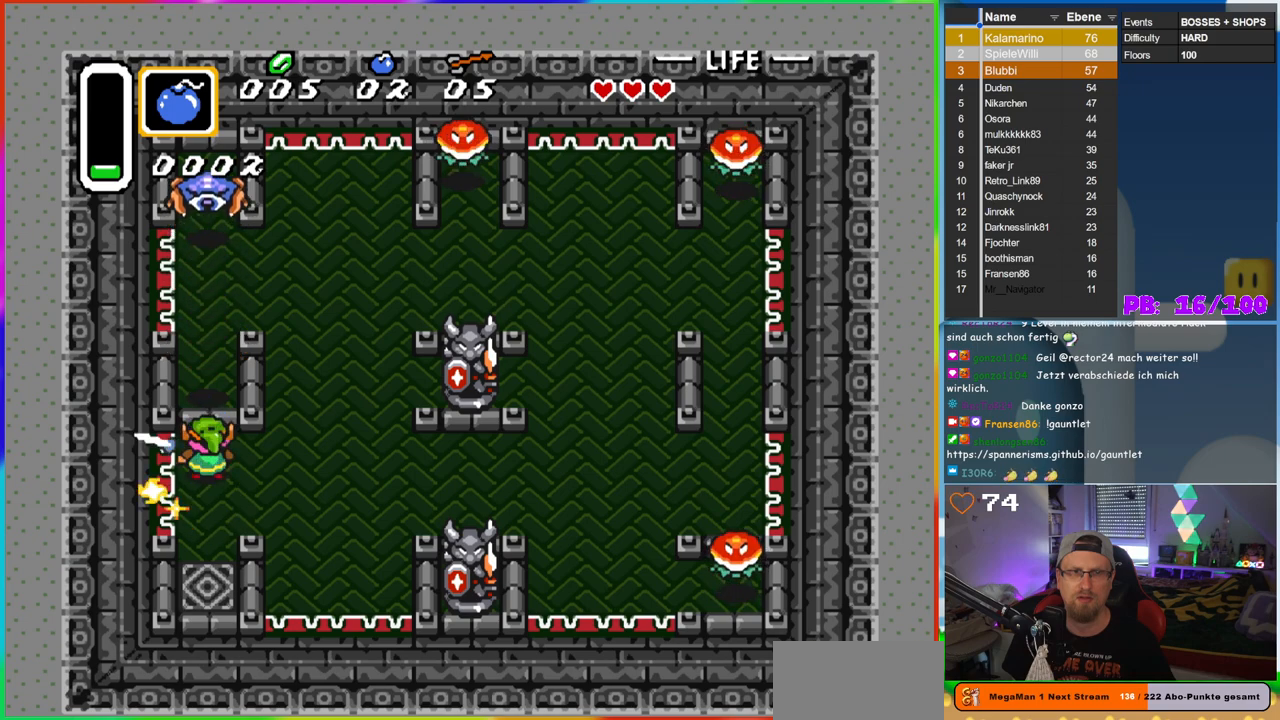
Gameplay with a controller (Nintendo layout); each line is a JSON object with the inputs held at the frame after it (dt_ms = milliseconds from this image to that frame). "events" lists button and stick changes between this image and that frame as [ms after this image, input, new state], when the widget could be followed in between. Not read: L3 R3 Y.
{"dt_ms": 500, "buttons": ["B"], "events": [[483, "B", "down"]]}
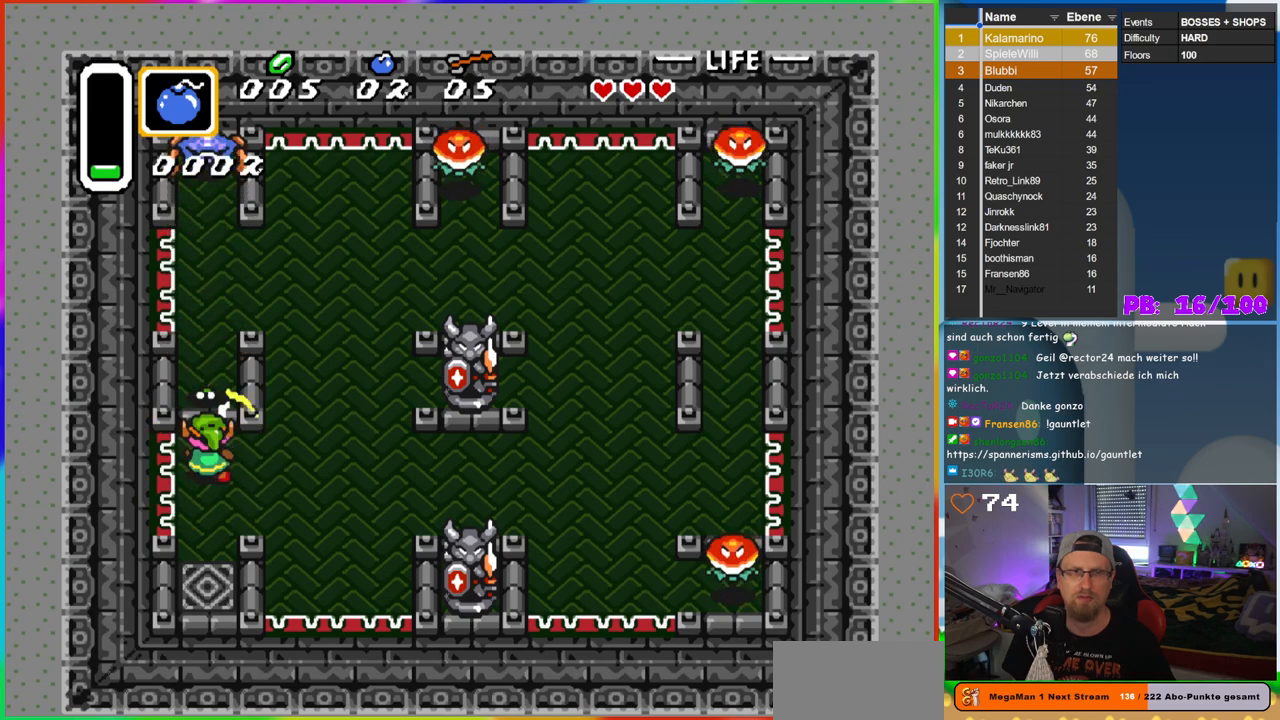
{"dt_ms": 500, "buttons": ["B"], "events": []}
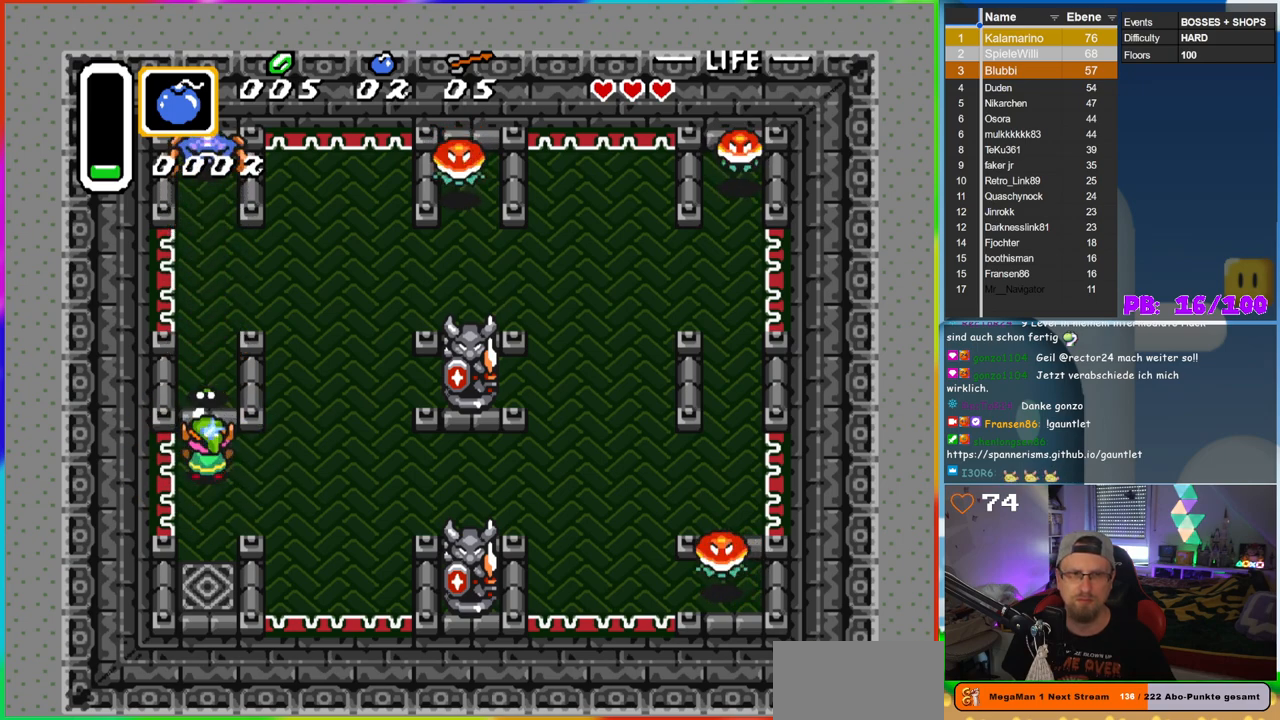
{"dt_ms": 500, "buttons": ["B"], "events": []}
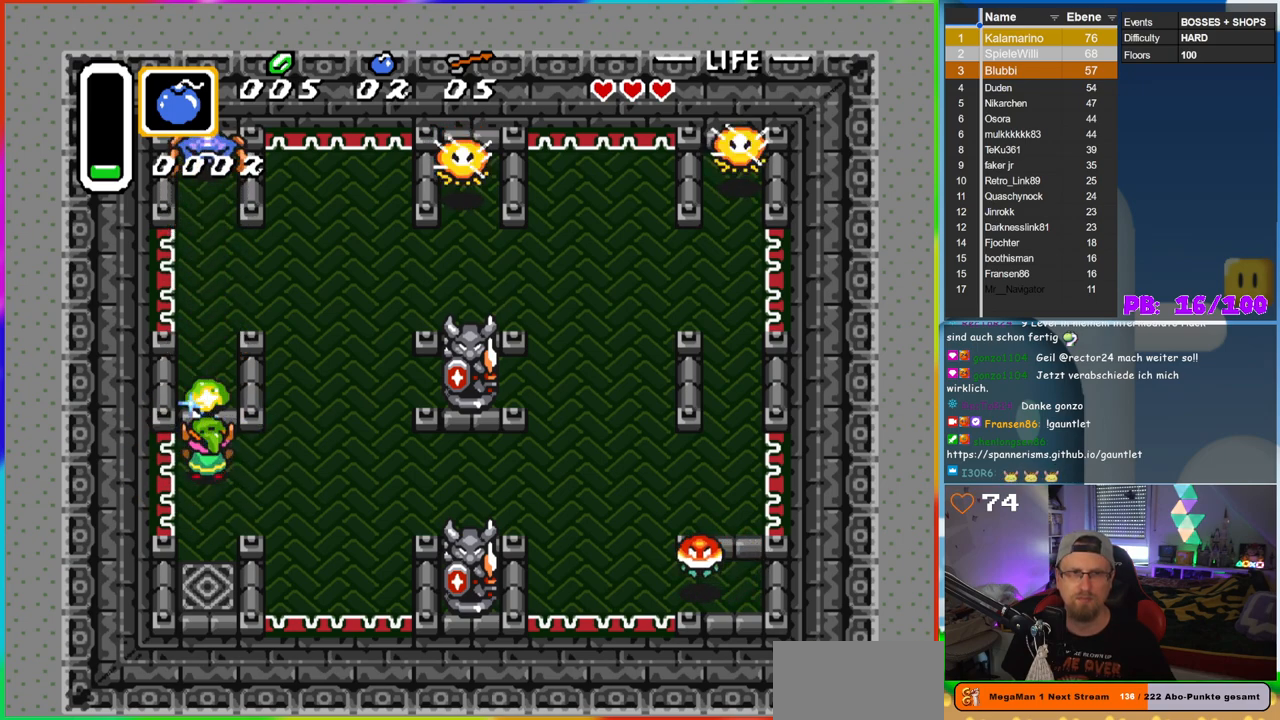
{"dt_ms": 500, "buttons": [], "events": [[333, "B", "up"]]}
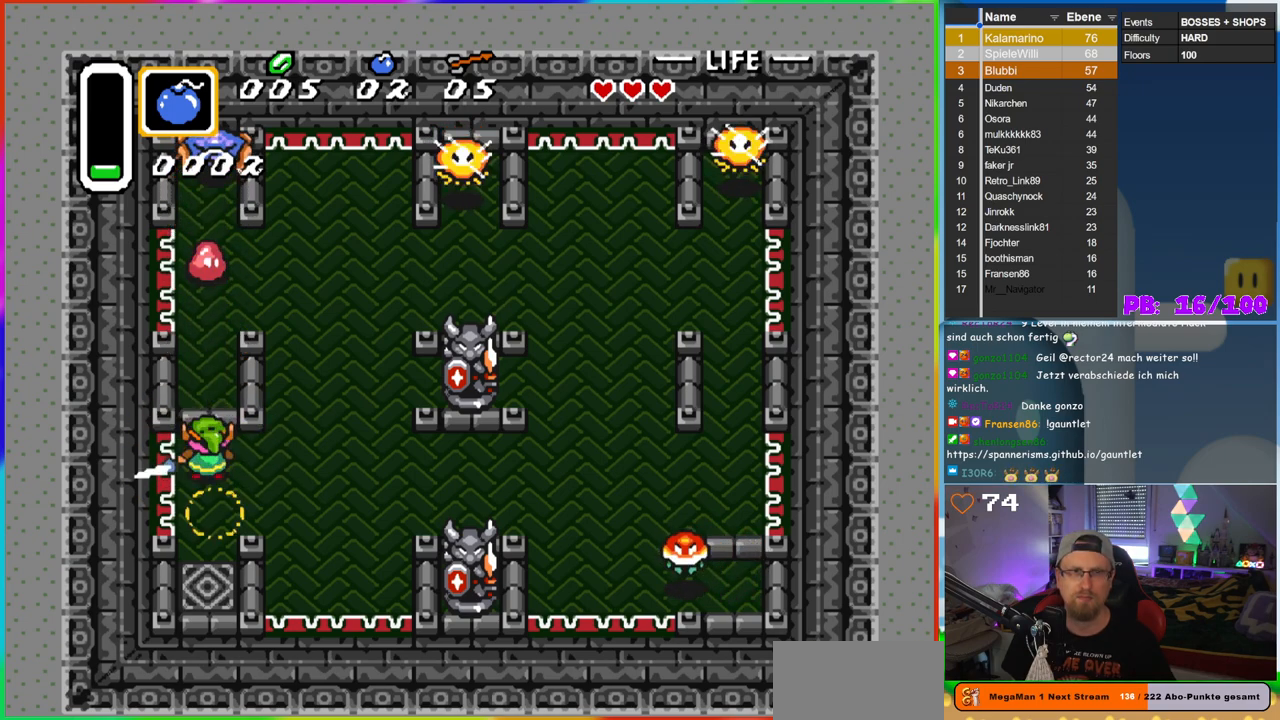
{"dt_ms": 500, "buttons": [], "events": []}
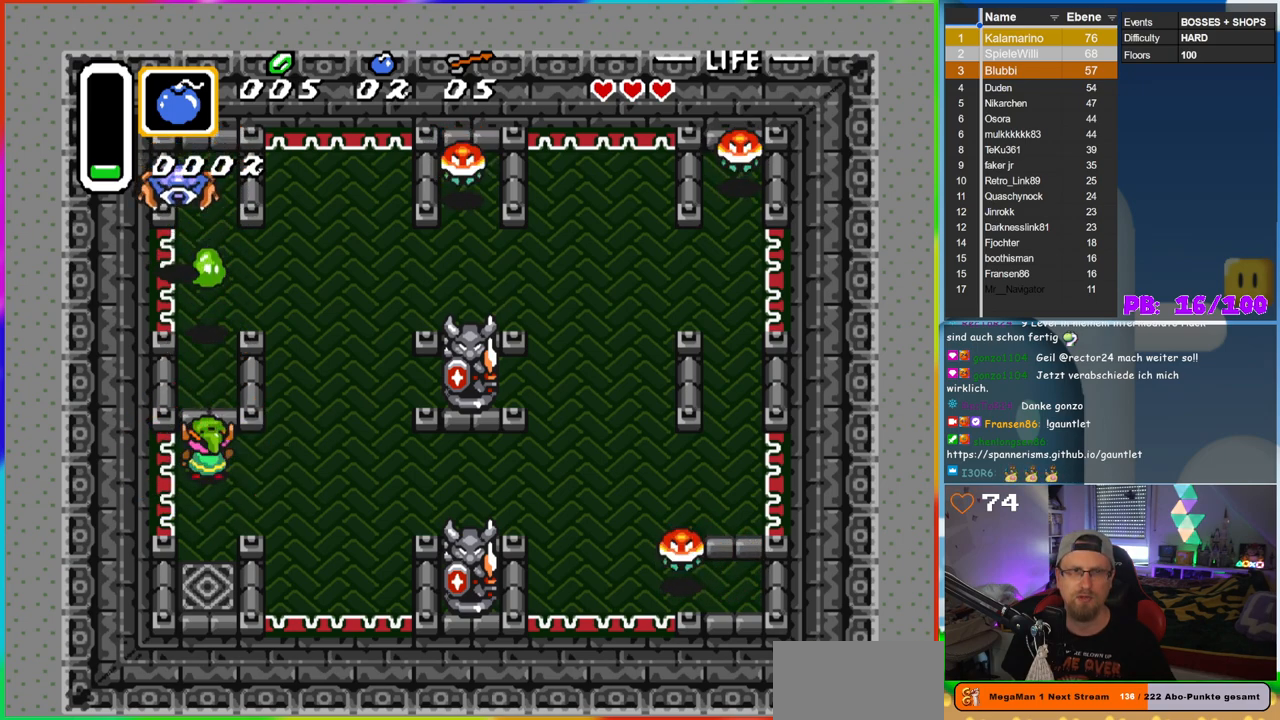
{"dt_ms": 500, "buttons": ["B"], "events": [[333, "B", "down"]]}
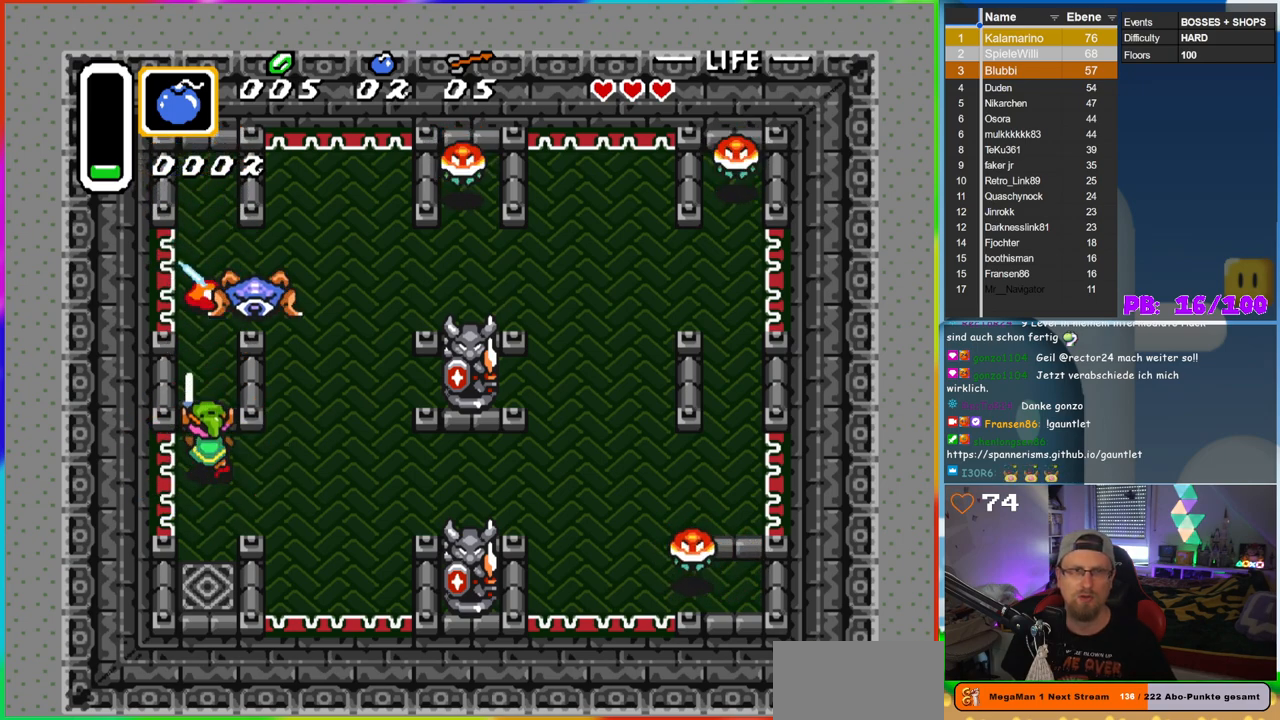
{"dt_ms": 500, "buttons": ["B", "DPAD_RIGHT"], "events": [[17, "B", "up"], [167, "B", "down"], [467, "DPAD_RIGHT", "down"]]}
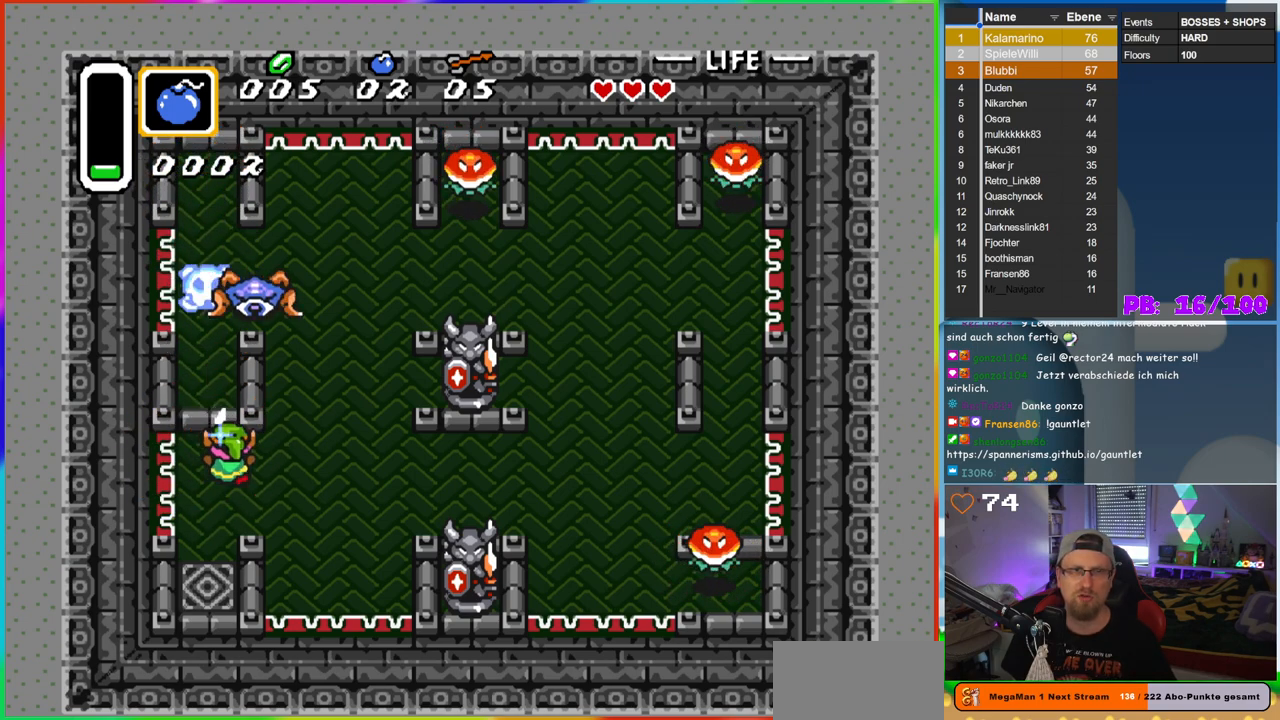
{"dt_ms": 500, "buttons": ["B"], "events": [[317, "DPAD_DOWN", "down"], [333, "DPAD_RIGHT", "up"], [450, "DPAD_DOWN", "up"]]}
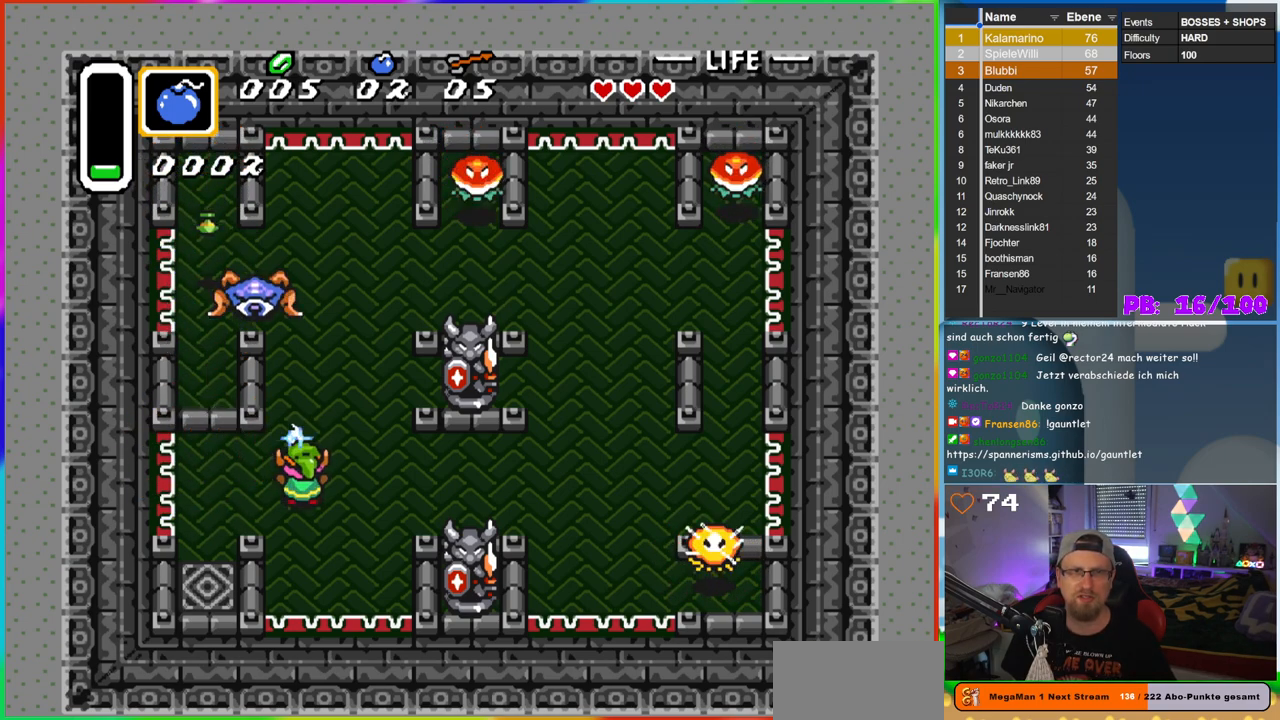
{"dt_ms": 1000, "buttons": [], "events": [[133, "DPAD_UP", "down"], [767, "DPAD_LEFT", "down"], [950, "B", "up"], [950, "DPAD_UP", "up"], [967, "DPAD_LEFT", "up"]]}
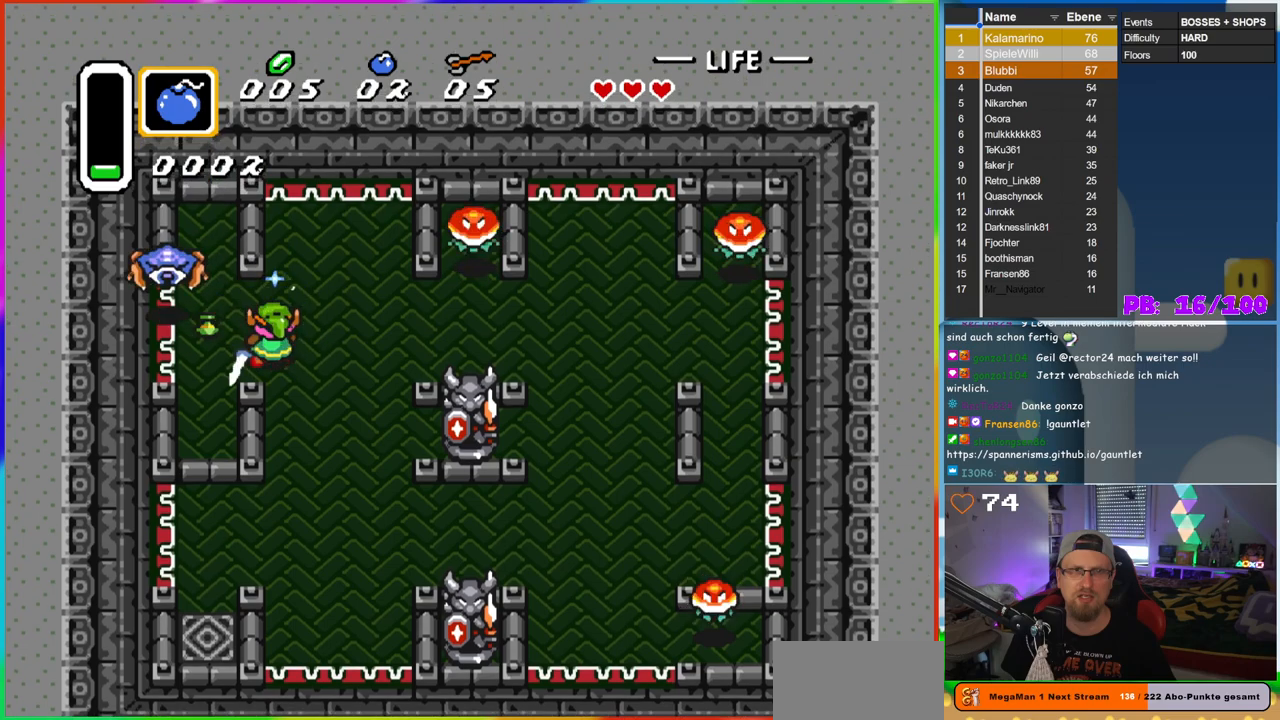
{"dt_ms": 500, "buttons": [], "events": []}
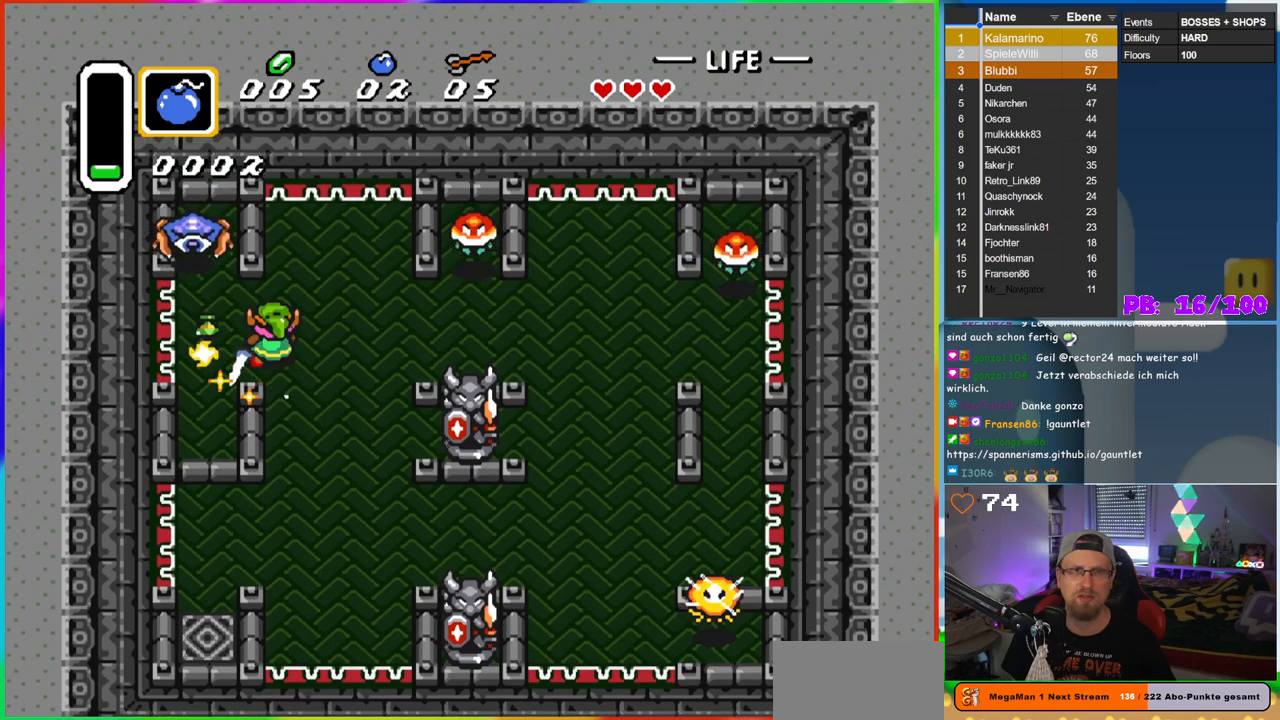
{"dt_ms": 500, "buttons": ["B"], "events": [[200, "B", "down"]]}
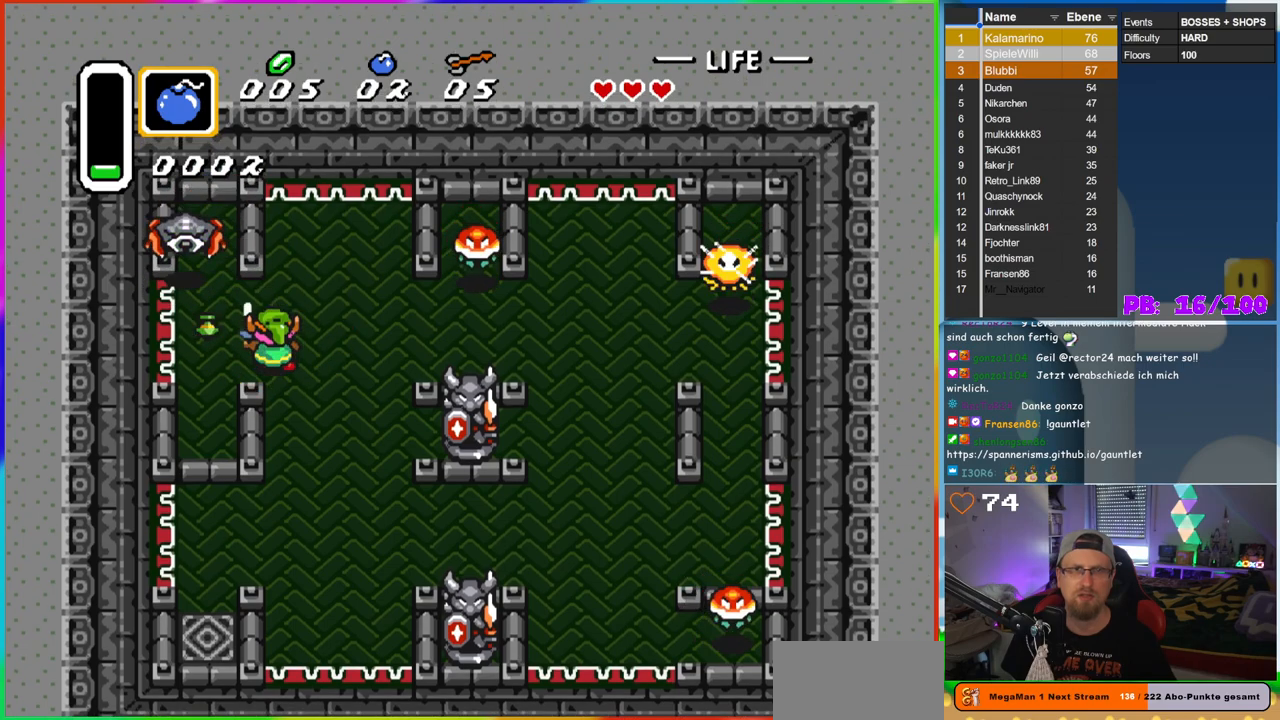
{"dt_ms": 500, "buttons": ["B", "DPAD_DOWN", "DPAD_LEFT"], "events": [[17, "DPAD_DOWN", "down"], [50, "DPAD_RIGHT", "down"], [367, "DPAD_RIGHT", "up"], [500, "DPAD_LEFT", "down"]]}
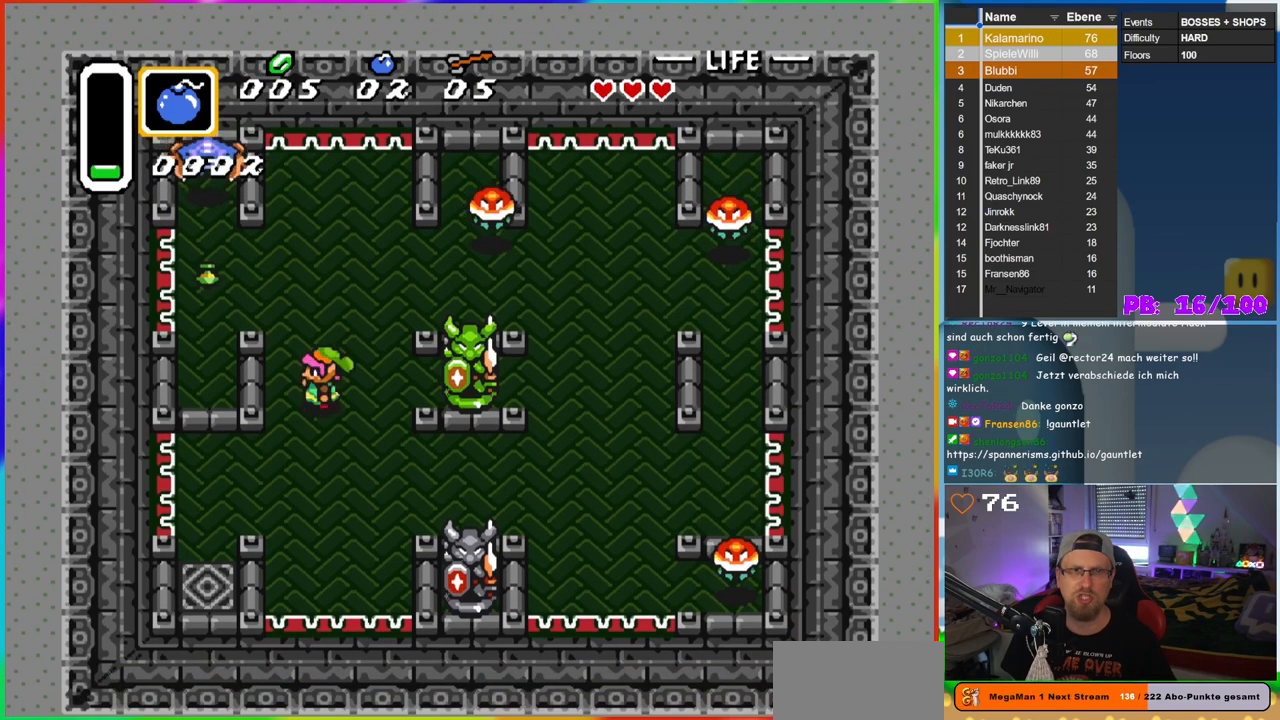
{"dt_ms": 500, "buttons": ["B", "DPAD_DOWN"], "events": [[33, "DPAD_DOWN", "up"], [83, "B", "up"], [133, "DPAD_LEFT", "up"], [150, "B", "down"], [150, "DPAD_UP", "down"], [267, "DPAD_UP", "up"], [400, "DPAD_DOWN", "down"]]}
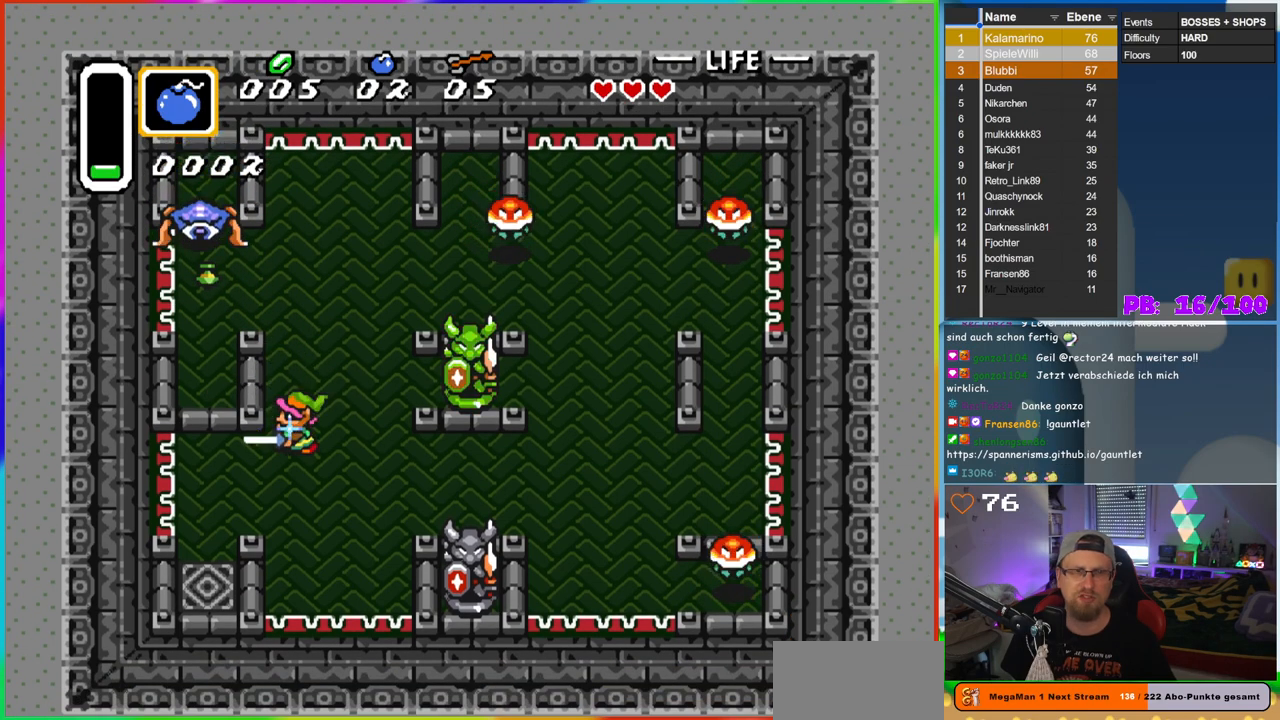
{"dt_ms": 1000, "buttons": [], "events": [[50, "DPAD_DOWN", "up"], [167, "DPAD_UP", "down"], [600, "DPAD_LEFT", "down"], [750, "DPAD_LEFT", "up"], [800, "B", "up"], [800, "DPAD_UP", "up"]]}
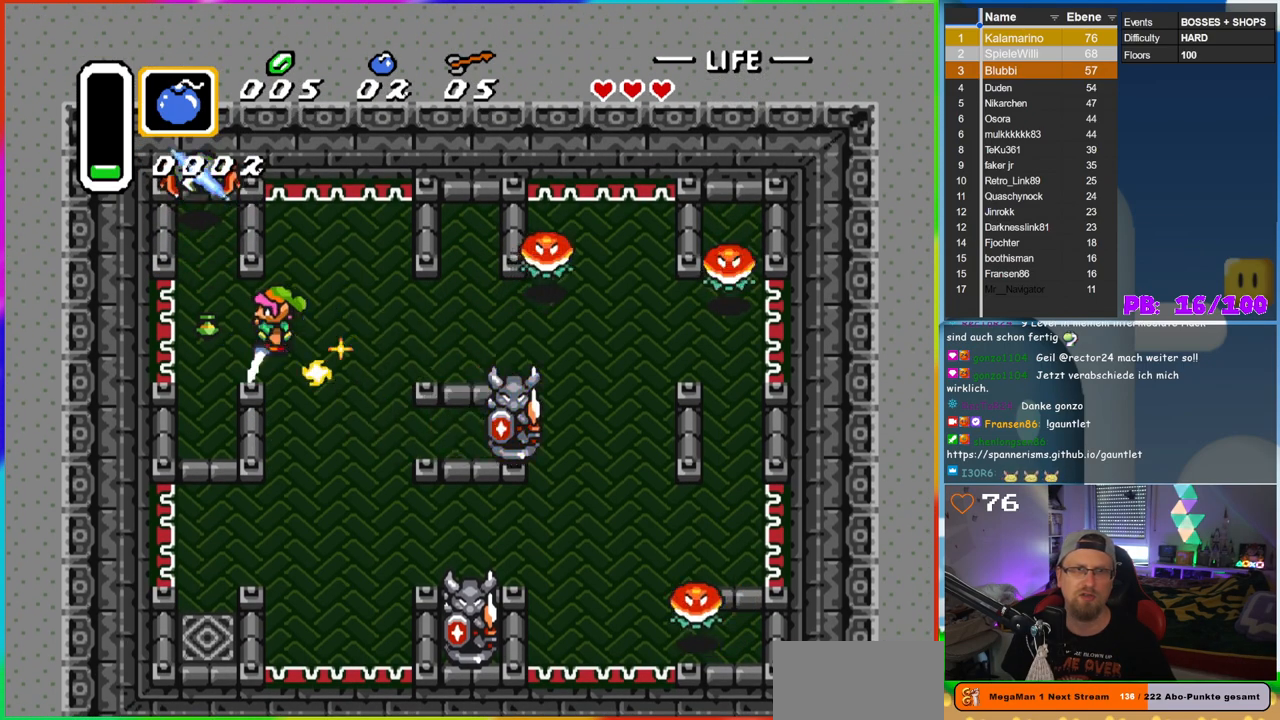
{"dt_ms": 500, "buttons": ["DPAD_DOWN"], "events": [[467, "DPAD_DOWN", "down"]]}
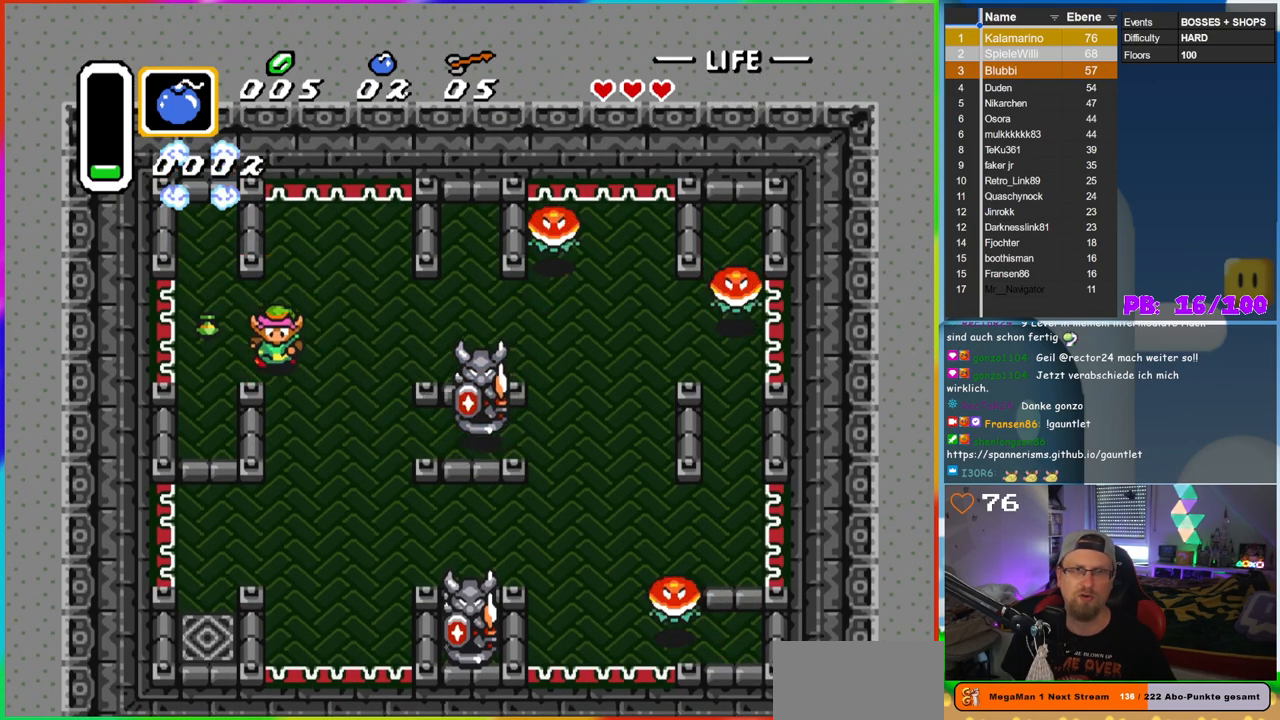
{"dt_ms": 500, "buttons": ["B", "DPAD_UP", "DPAD_LEFT"], "events": [[133, "B", "down"], [167, "DPAD_DOWN", "up"], [350, "DPAD_LEFT", "down"], [350, "DPAD_UP", "down"]]}
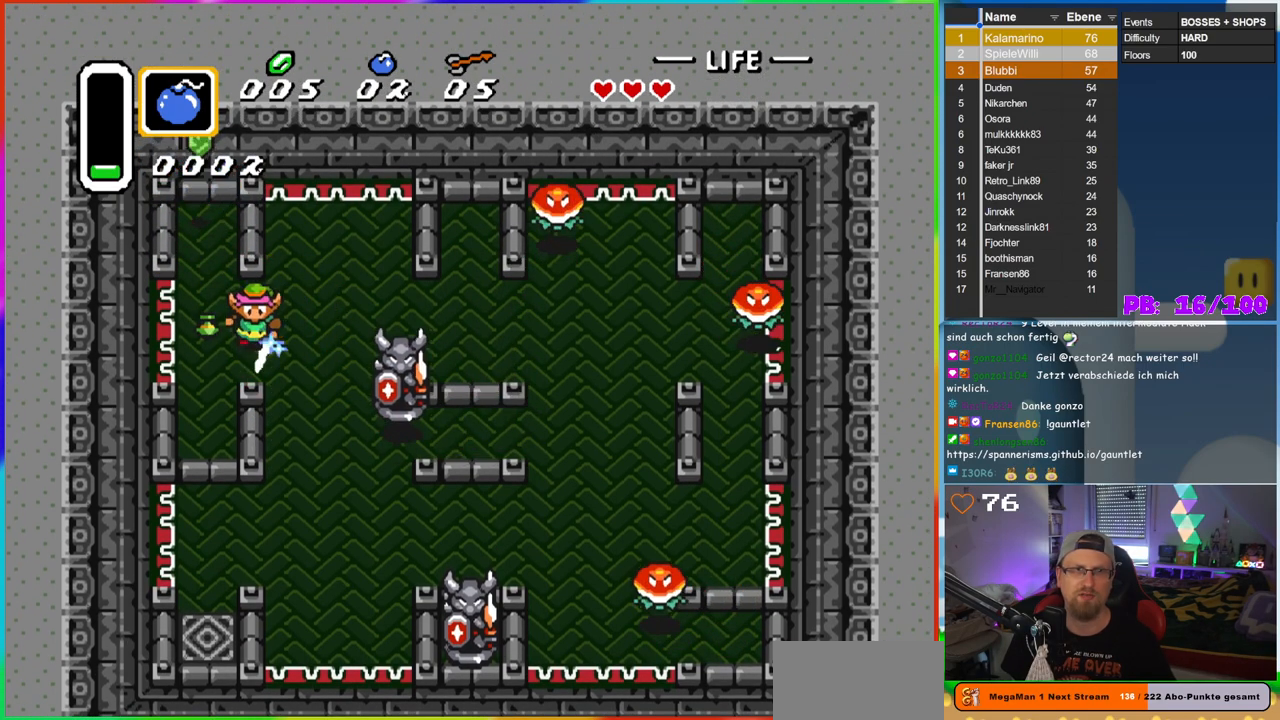
{"dt_ms": 500, "buttons": ["B", "DPAD_UP"], "events": [[300, "DPAD_LEFT", "up"]]}
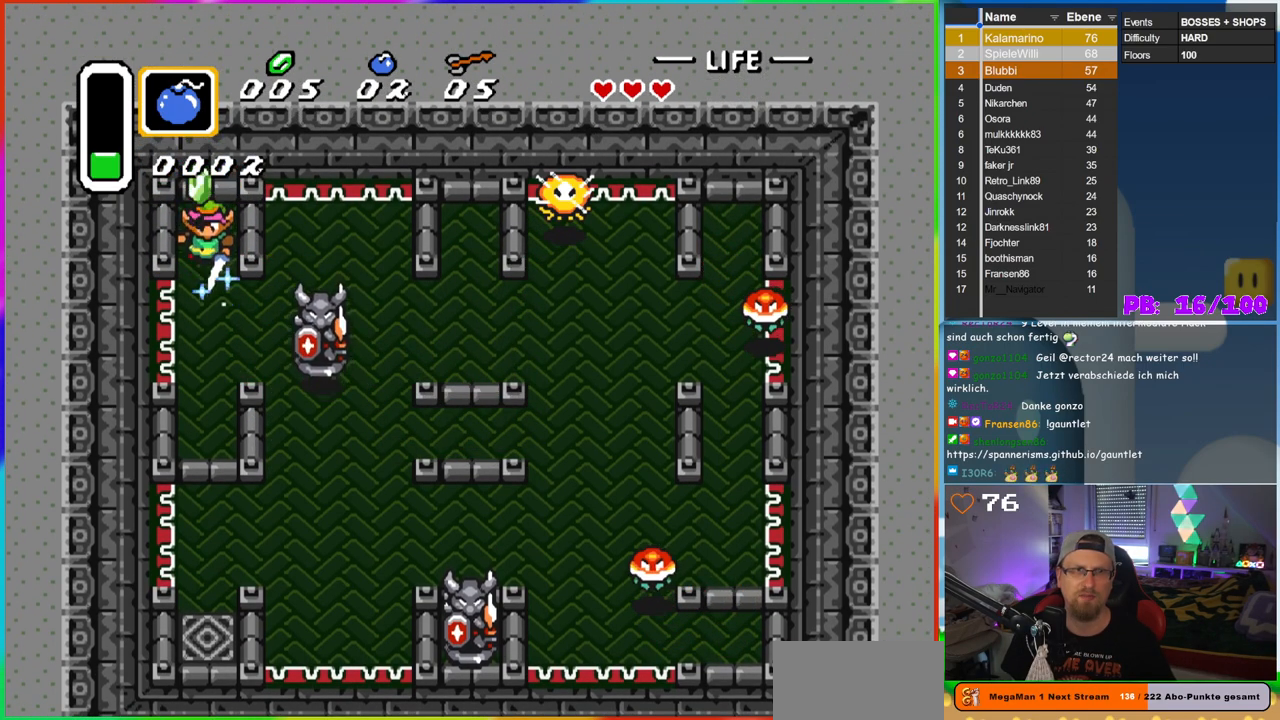
{"dt_ms": 500, "buttons": [], "events": [[100, "DPAD_UP", "up"], [133, "DPAD_DOWN", "down"], [333, "B", "up"], [333, "DPAD_DOWN", "up"]]}
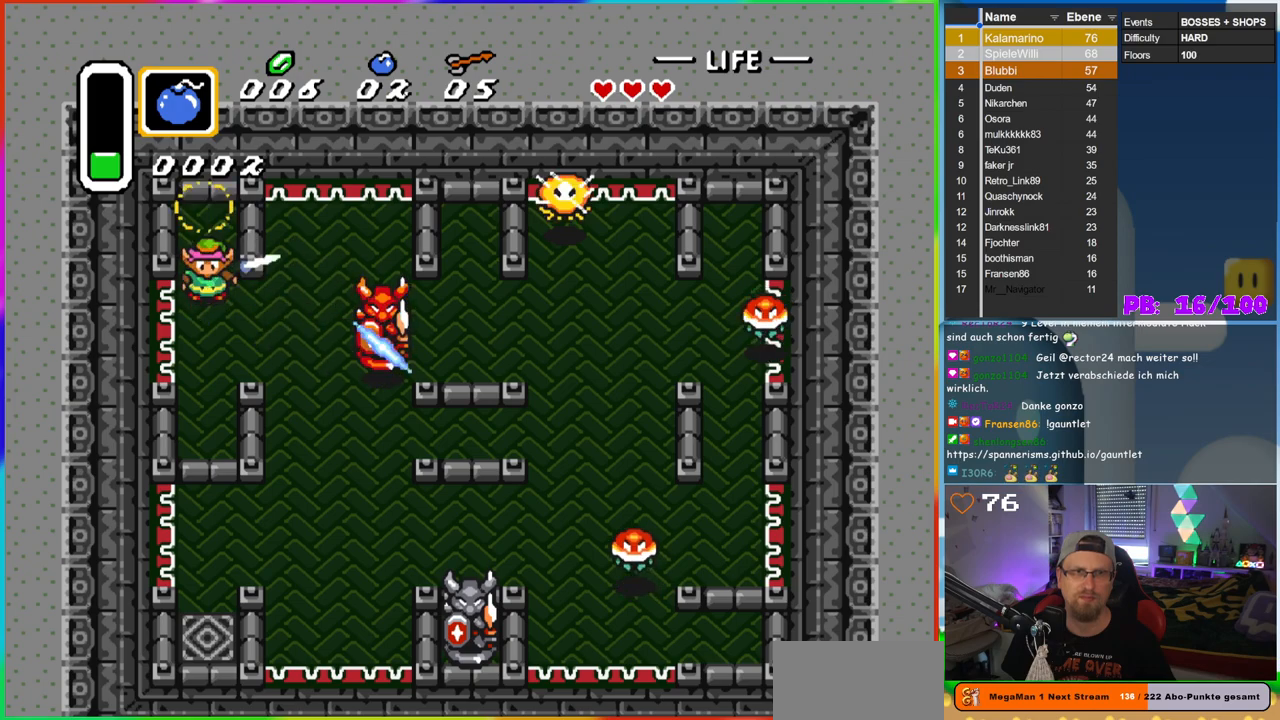
{"dt_ms": 500, "buttons": ["DPAD_DOWN"], "events": [[450, "DPAD_DOWN", "down"]]}
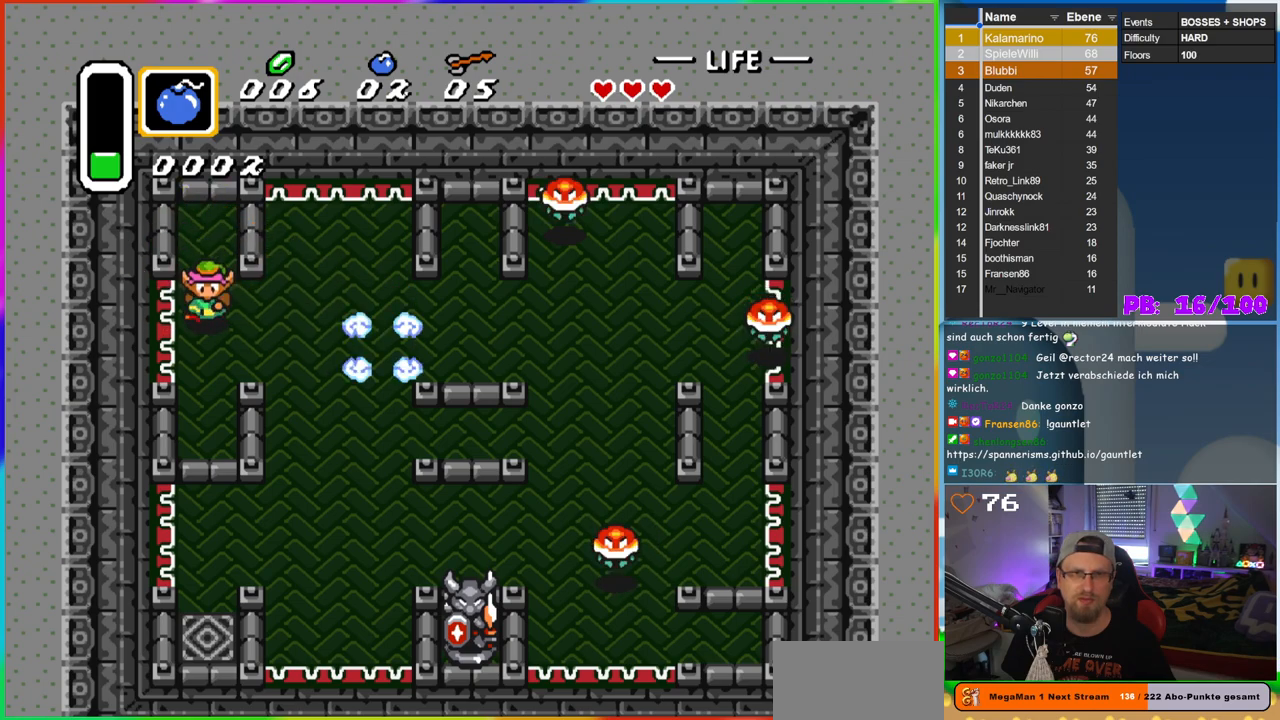
{"dt_ms": 500, "buttons": ["B", "DPAD_RIGHT"], "events": [[133, "DPAD_RIGHT", "down"], [150, "B", "down"], [217, "DPAD_DOWN", "up"]]}
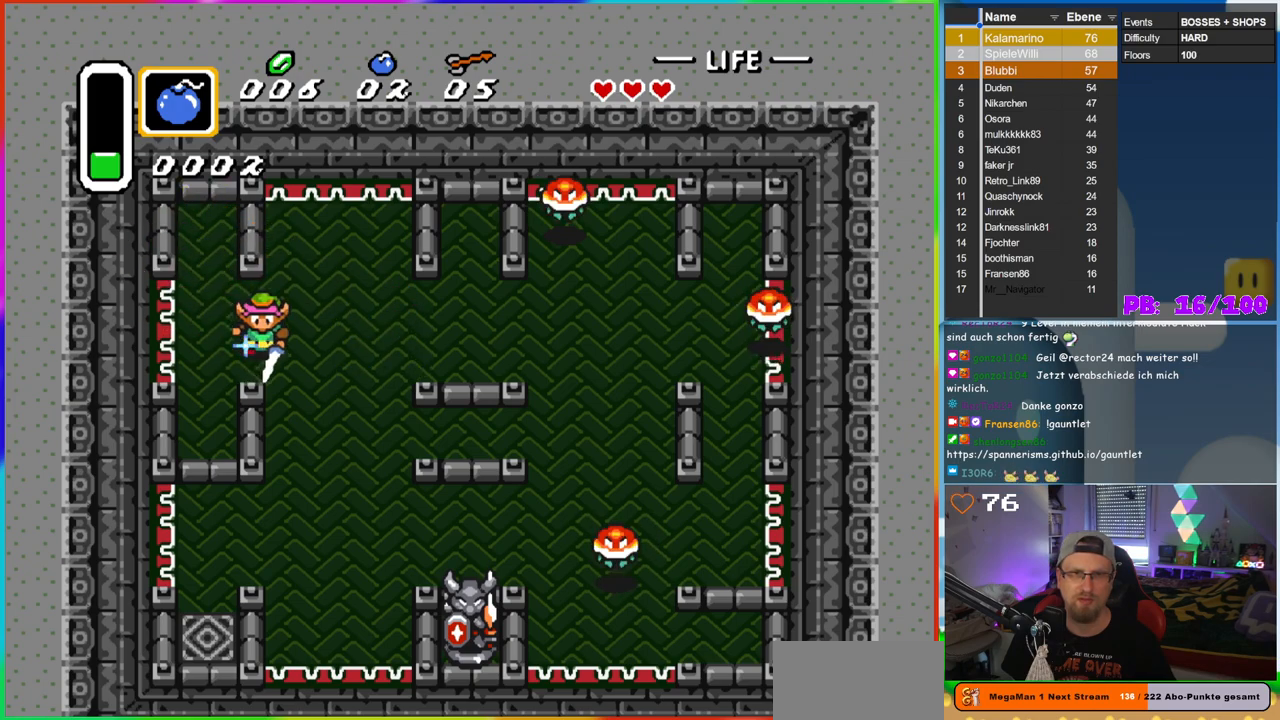
{"dt_ms": 500, "buttons": ["B", "DPAD_RIGHT"], "events": [[183, "DPAD_DOWN", "down"], [433, "DPAD_DOWN", "up"]]}
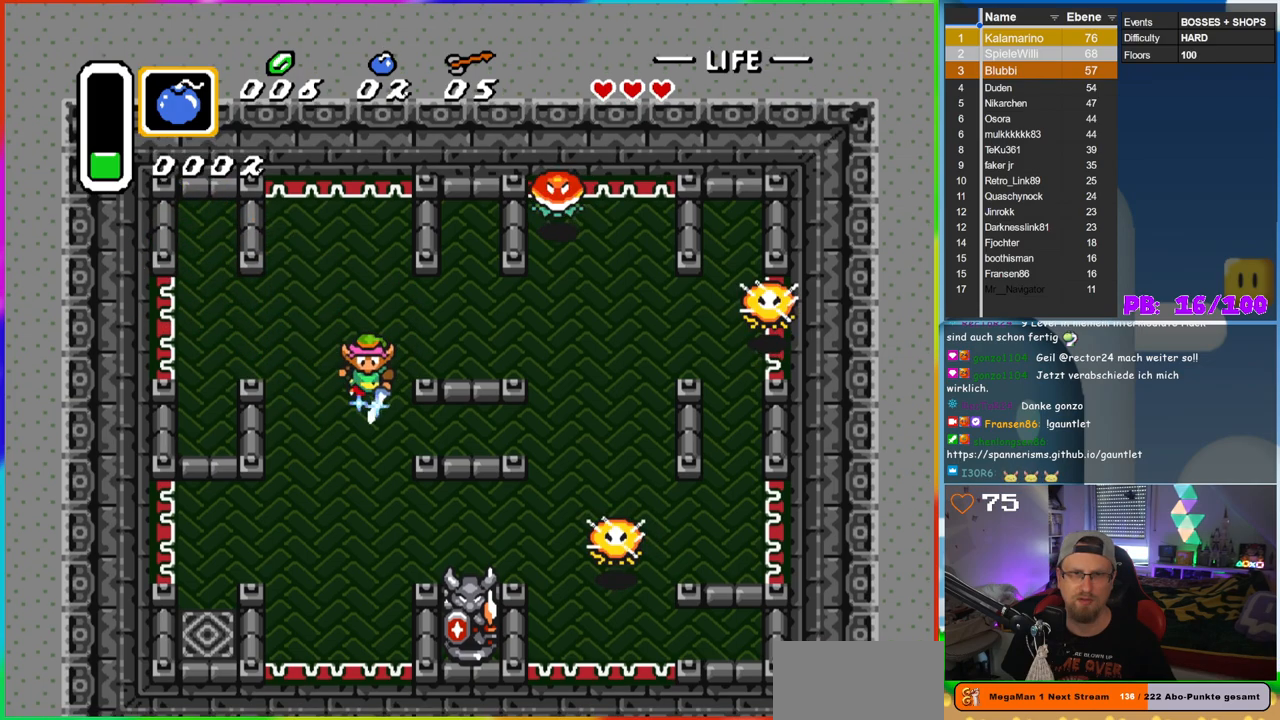
{"dt_ms": 1000, "buttons": ["B", "DPAD_UP", "DPAD_RIGHT"], "events": [[33, "DPAD_DOWN", "down"], [100, "DPAD_RIGHT", "up"], [233, "DPAD_DOWN", "up"], [233, "DPAD_RIGHT", "down"], [283, "DPAD_RIGHT", "up"], [300, "DPAD_UP", "down"], [450, "DPAD_RIGHT", "down"], [600, "DPAD_UP", "up"], [1000, "DPAD_UP", "down"]]}
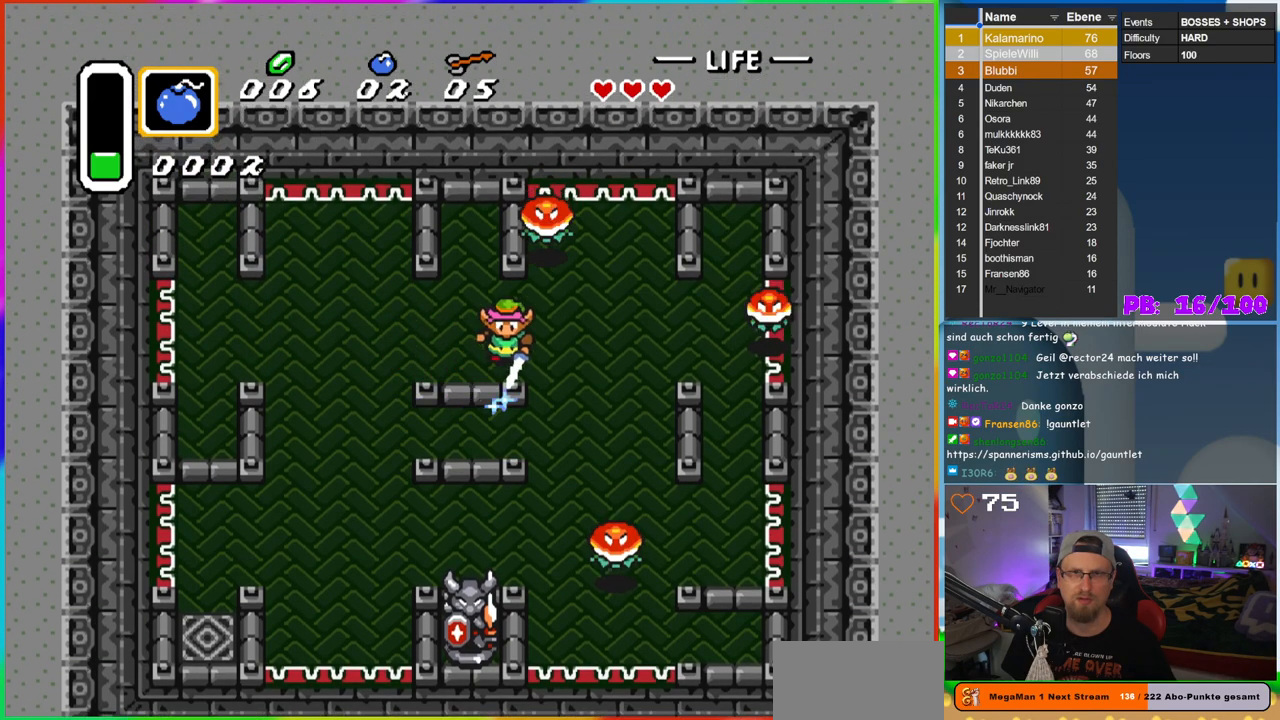
{"dt_ms": 500, "buttons": [], "events": [[167, "DPAD_RIGHT", "up"], [217, "B", "up"], [300, "DPAD_UP", "up"]]}
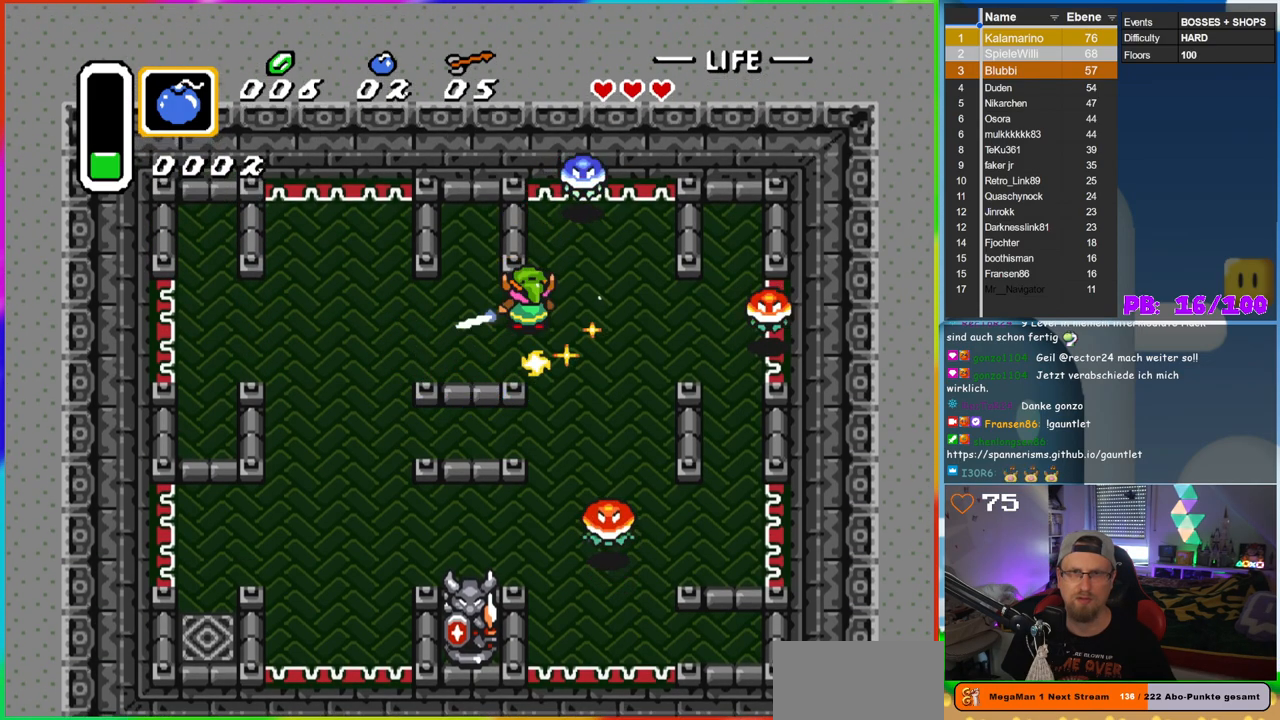
{"dt_ms": 500, "buttons": ["DPAD_RIGHT"], "events": [[400, "DPAD_RIGHT", "down"]]}
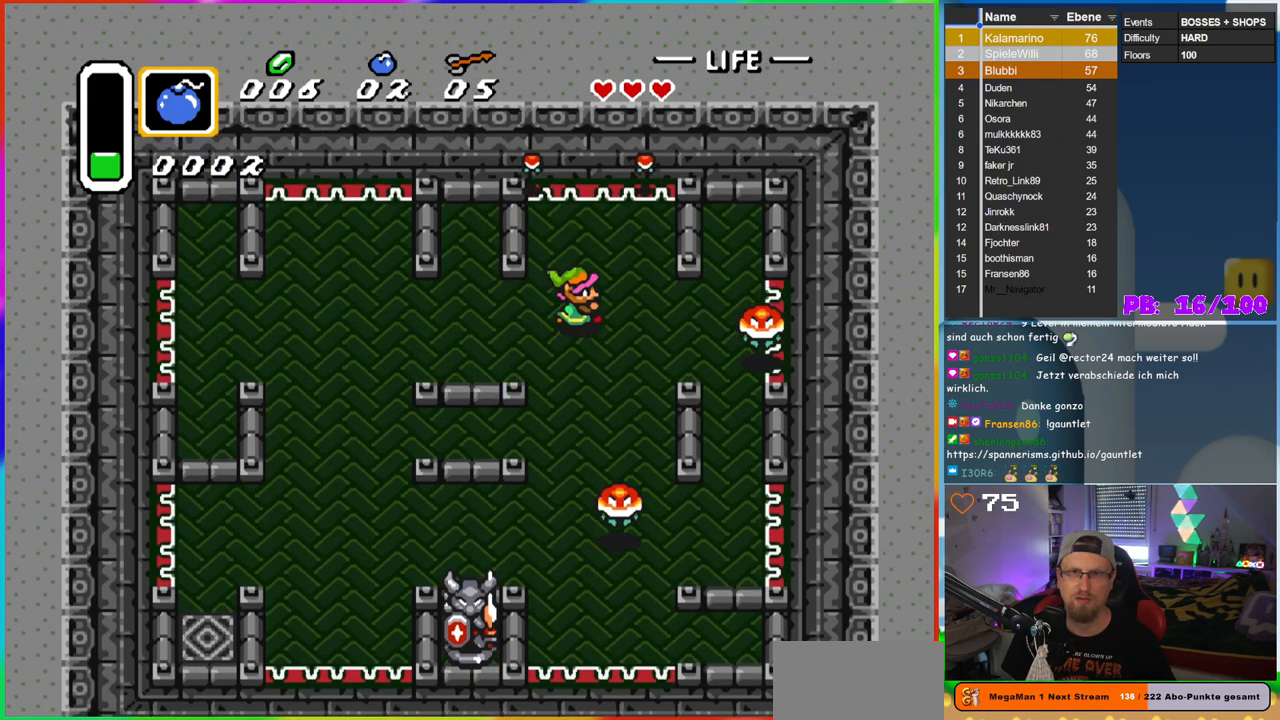
{"dt_ms": 500, "buttons": ["B", "DPAD_UP"], "events": [[83, "DPAD_UP", "down"], [100, "DPAD_RIGHT", "up"], [150, "DPAD_LEFT", "down"], [400, "DPAD_LEFT", "up"], [433, "B", "down"]]}
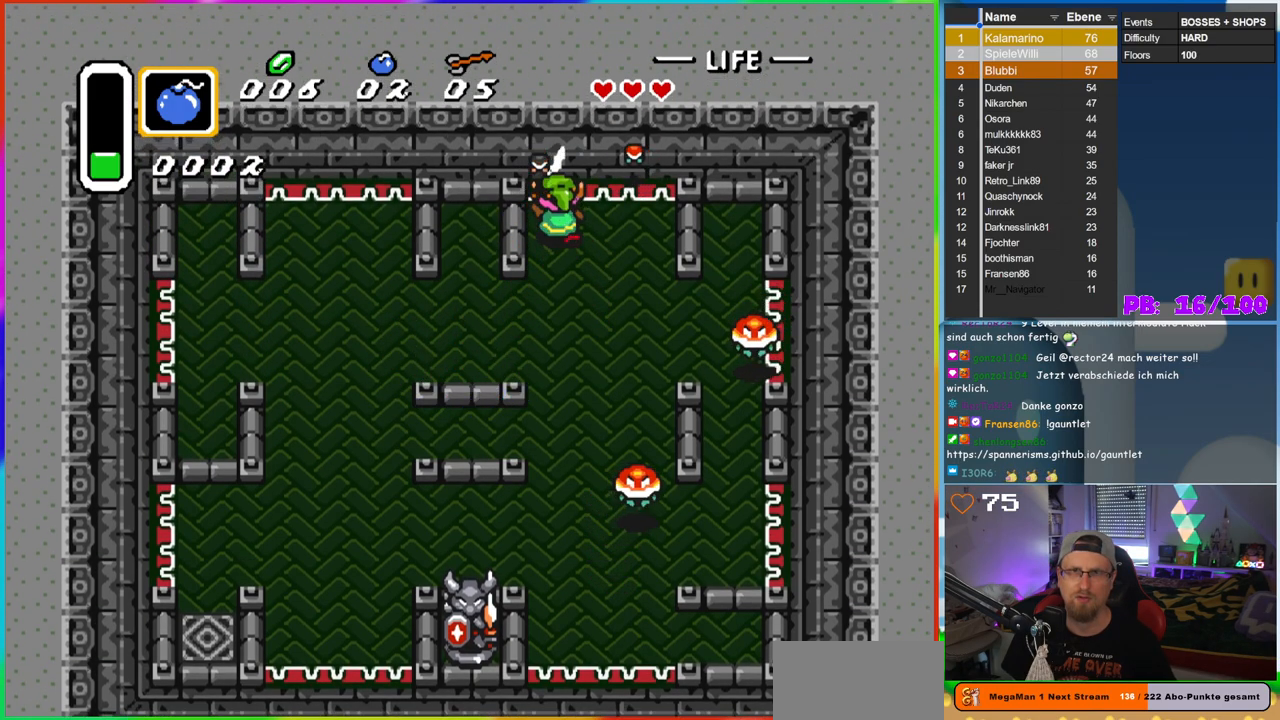
{"dt_ms": 500, "buttons": ["DPAD_UP"], "events": [[17, "DPAD_UP", "up"], [100, "B", "up"], [183, "DPAD_RIGHT", "down"], [233, "DPAD_DOWN", "down"], [283, "DPAD_DOWN", "up"], [467, "DPAD_UP", "down"], [483, "DPAD_RIGHT", "up"]]}
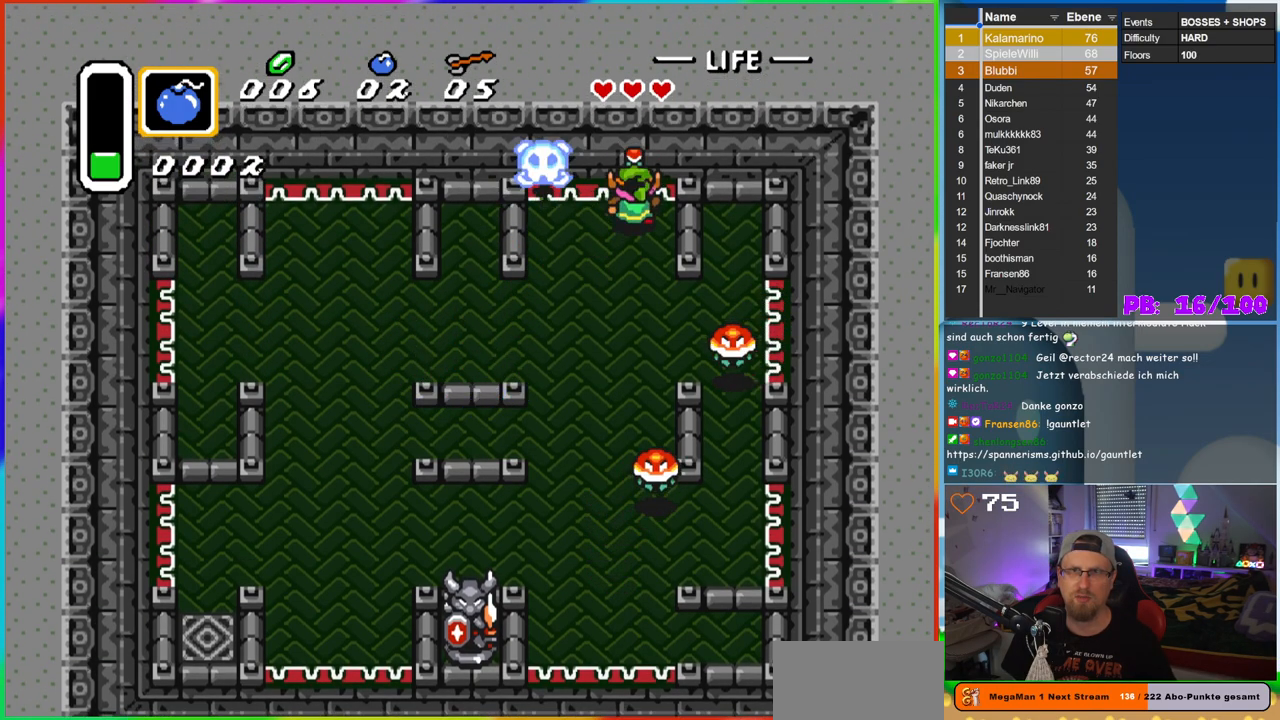
{"dt_ms": 500, "buttons": [], "events": [[50, "B", "down"], [133, "DPAD_UP", "up"], [200, "B", "up"]]}
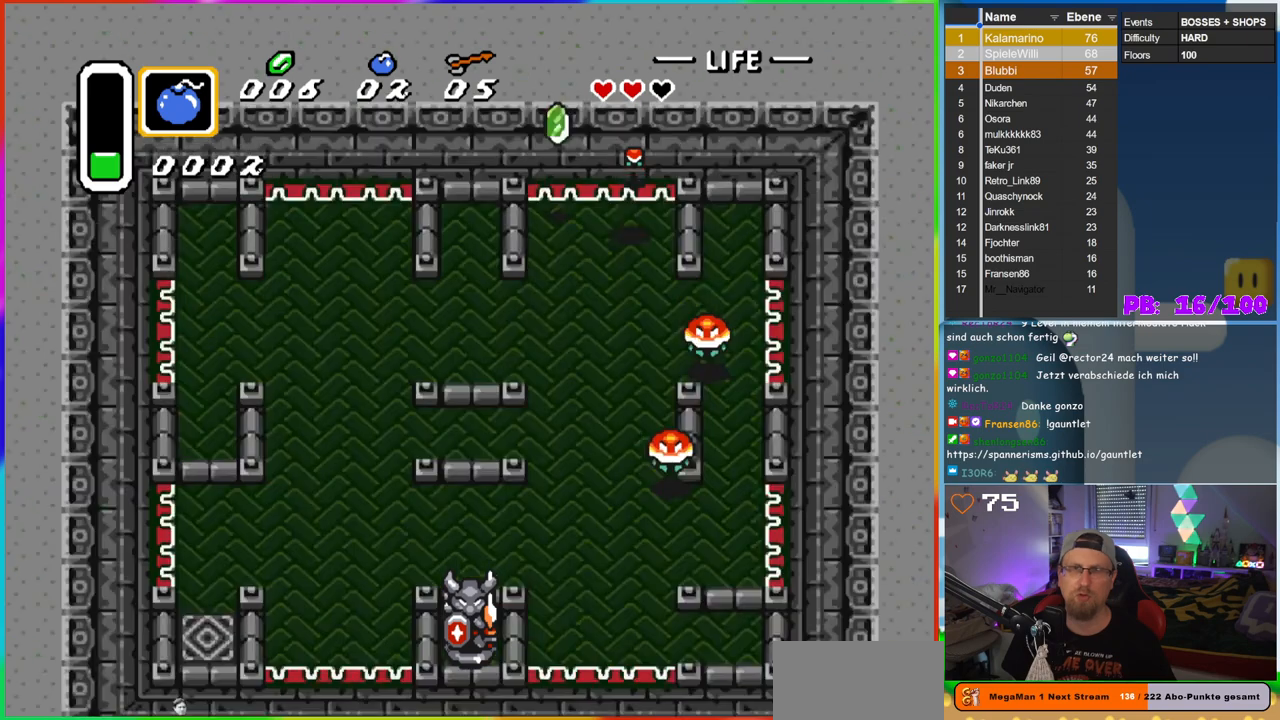
{"dt_ms": 500, "buttons": ["DPAD_RIGHT"], "events": [[267, "DPAD_LEFT", "down"], [467, "DPAD_LEFT", "up"], [467, "DPAD_UP", "down"], [500, "DPAD_RIGHT", "down"], [500, "DPAD_UP", "up"]]}
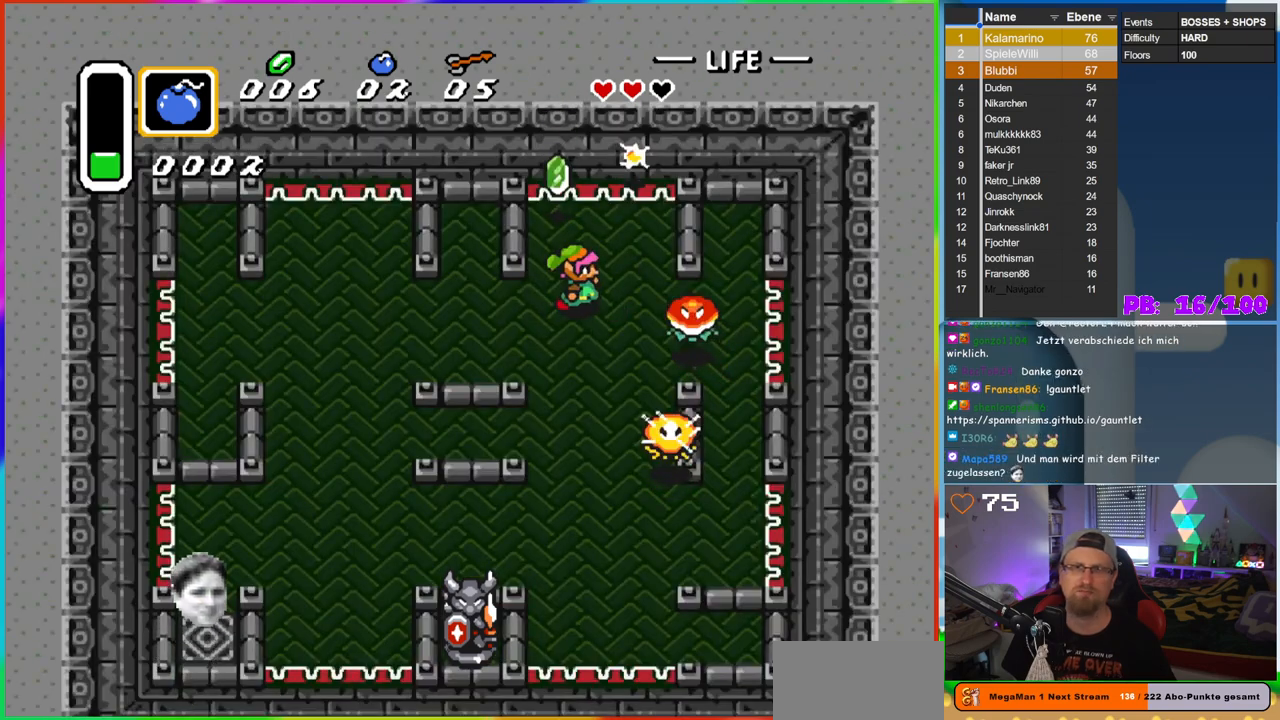
{"dt_ms": 500, "buttons": ["DPAD_LEFT"], "events": [[200, "DPAD_RIGHT", "up"], [217, "DPAD_UP", "down"], [233, "DPAD_LEFT", "down"], [233, "DPAD_UP", "up"], [250, "DPAD_LEFT", "up"], [417, "DPAD_UP", "down"], [483, "DPAD_LEFT", "down"], [500, "DPAD_UP", "up"]]}
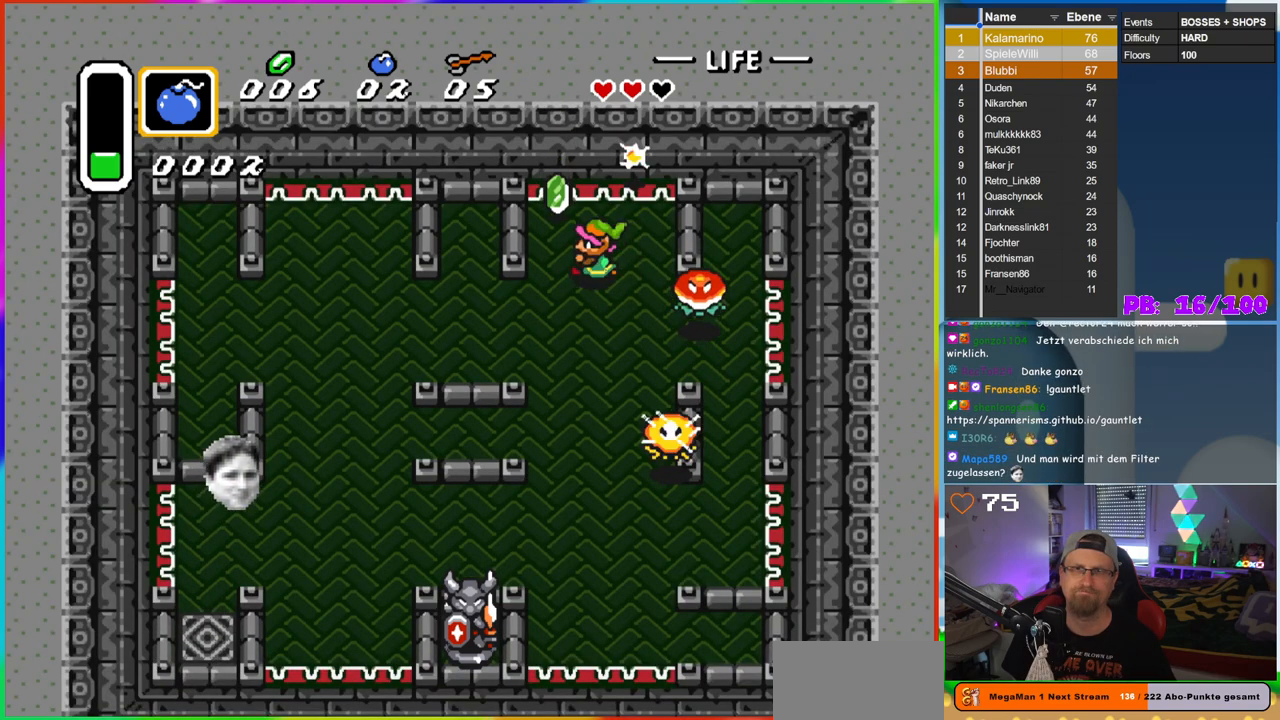
{"dt_ms": 500, "buttons": ["B"], "events": [[100, "DPAD_DOWN", "down"], [100, "DPAD_LEFT", "up"], [150, "DPAD_RIGHT", "down"], [233, "DPAD_DOWN", "up"], [350, "B", "down"], [433, "DPAD_RIGHT", "up"]]}